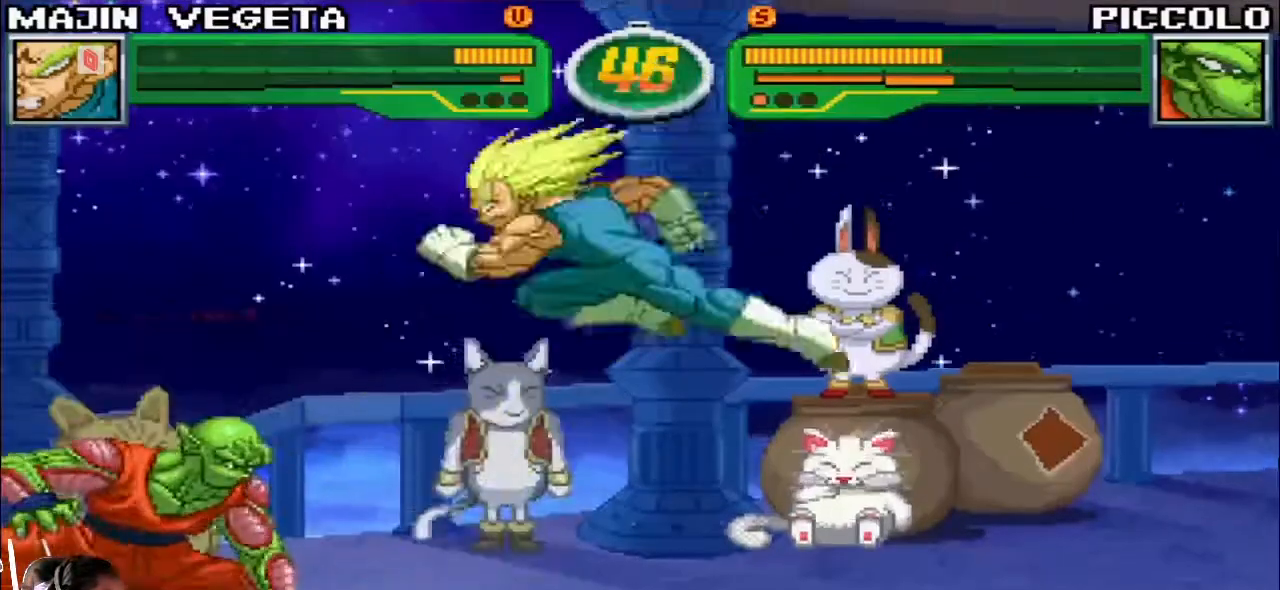
Gameplay with a controller (arcade stick); each line is a JSON object with the inputs held at the frame after it. "events" lists button and stick changes between this image and that frame as [ms after this image, input, new state], when the widget could be followed in between. Not read: L3 R3.
{"buttons": [], "left_stick": "center", "events": [[133, "CIRCLE", "down"], [167, "CIRCLE", "up"], [300, "left_stick", "center"]]}
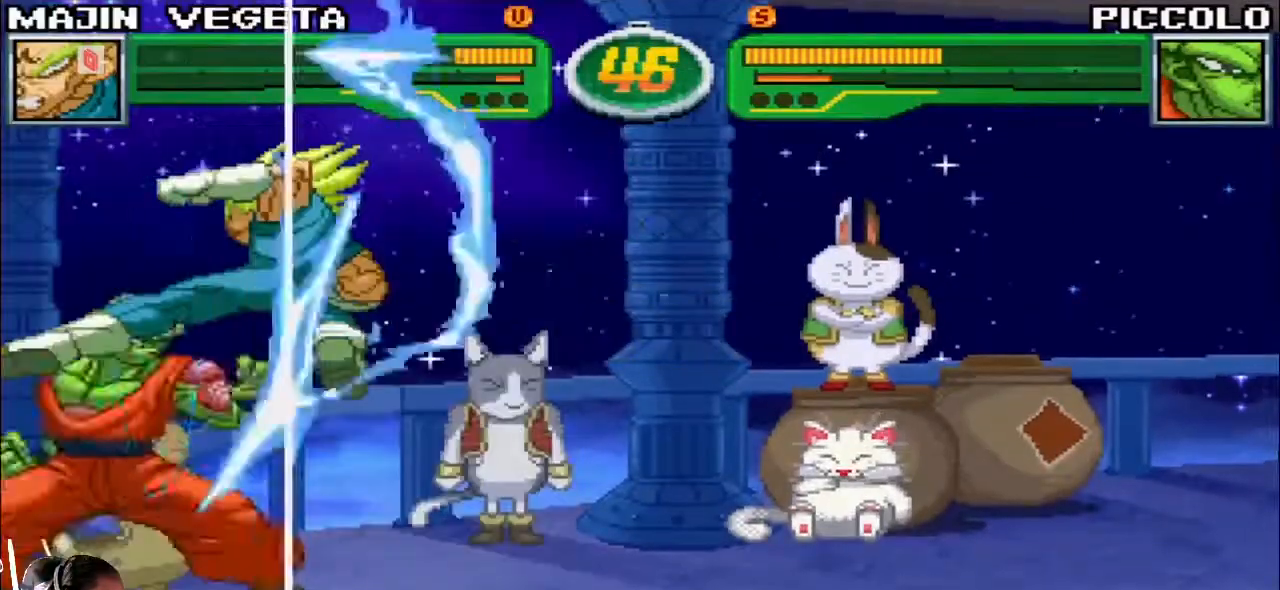
{"buttons": [], "left_stick": "down-right", "events": [[83, "CROSS", "down"], [167, "CROSS", "up"], [233, "left_stick", "down-right"]]}
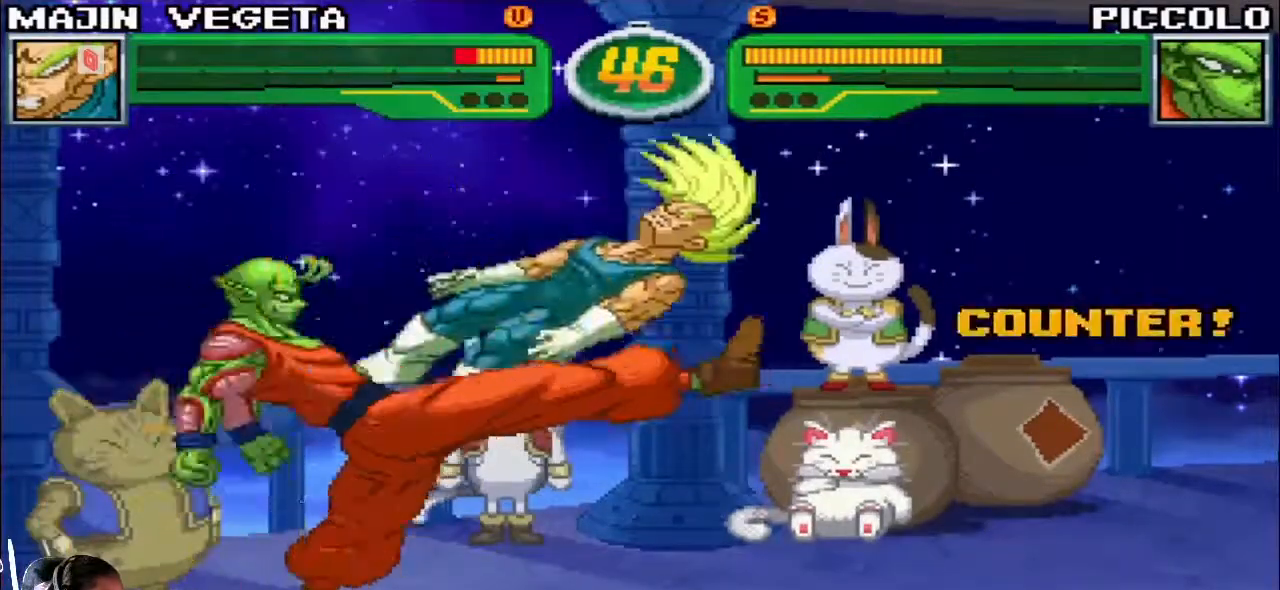
{"buttons": ["R1"], "left_stick": "right", "events": [[117, "left_stick", "right"], [167, "R1", "down"], [167, "SQUARE", "down"], [183, "TRIANGLE", "down"], [250, "R1", "up"], [250, "SQUARE", "up"], [250, "TRIANGLE", "up"], [333, "R1", "down"], [333, "SQUARE", "down"], [333, "TRIANGLE", "down"], [467, "SQUARE", "up"], [467, "TRIANGLE", "up"]]}
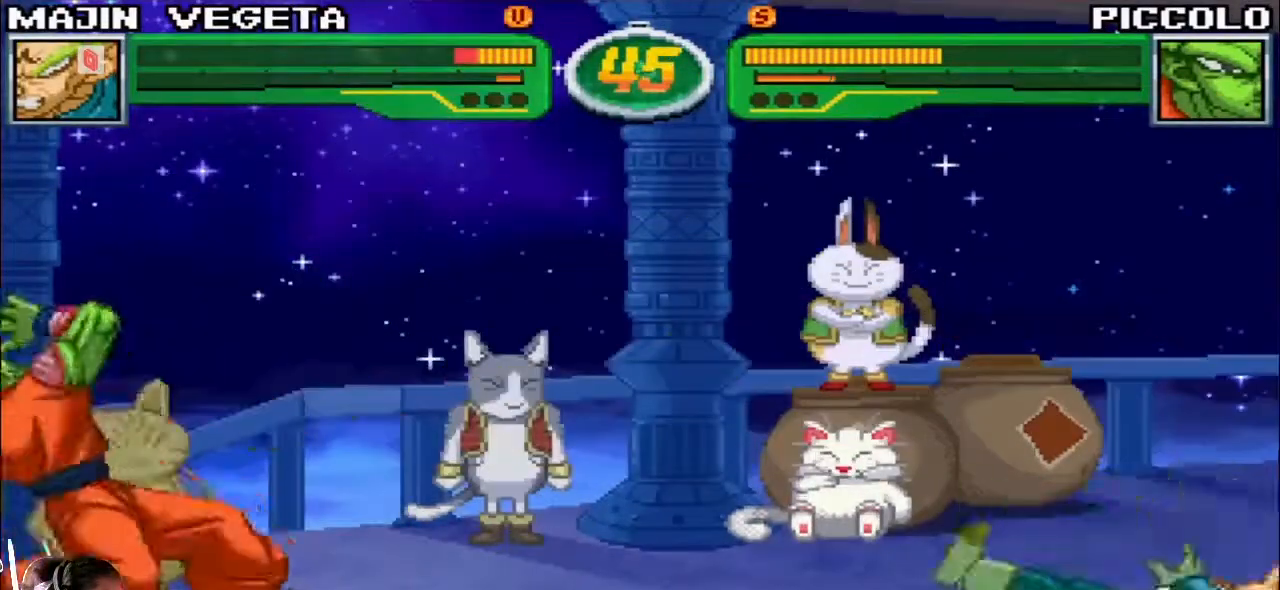
{"buttons": [], "left_stick": "center", "events": [[17, "SQUARE", "down"], [17, "TRIANGLE", "down"], [383, "left_stick", "center"], [417, "SQUARE", "up"], [417, "TRIANGLE", "up"], [483, "R1", "up"]]}
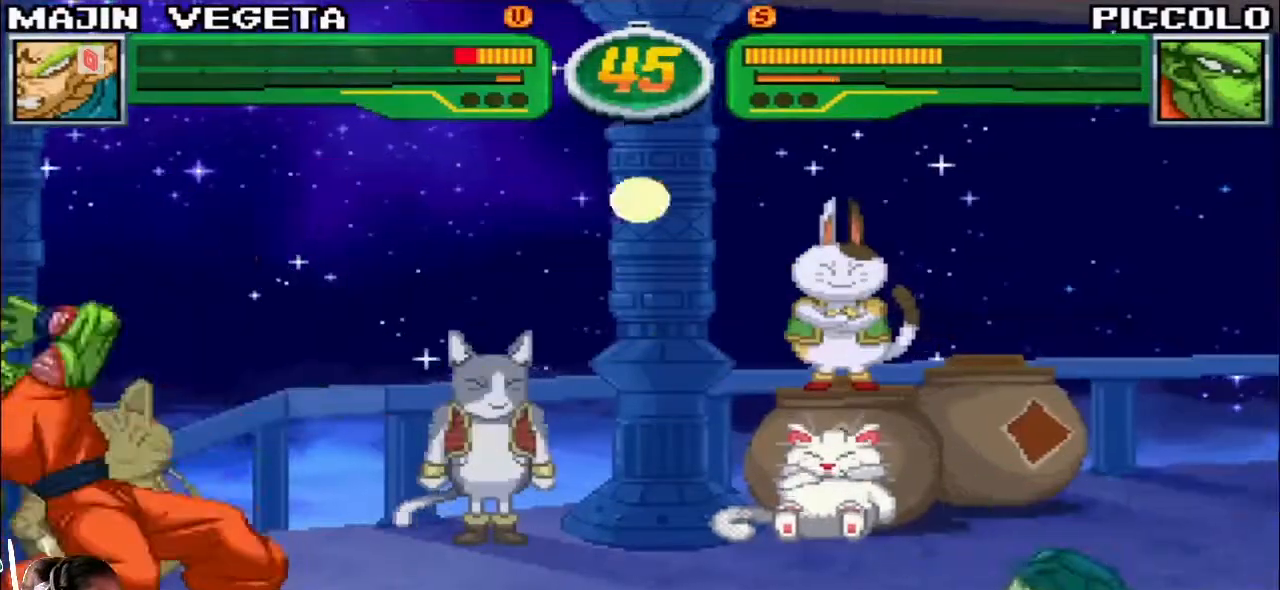
{"buttons": ["TRIANGLE", "R1"], "left_stick": "right", "events": [[317, "left_stick", "left"], [400, "left_stick", "down"], [483, "left_stick", "right"], [500, "R1", "down"], [500, "TRIANGLE", "down"]]}
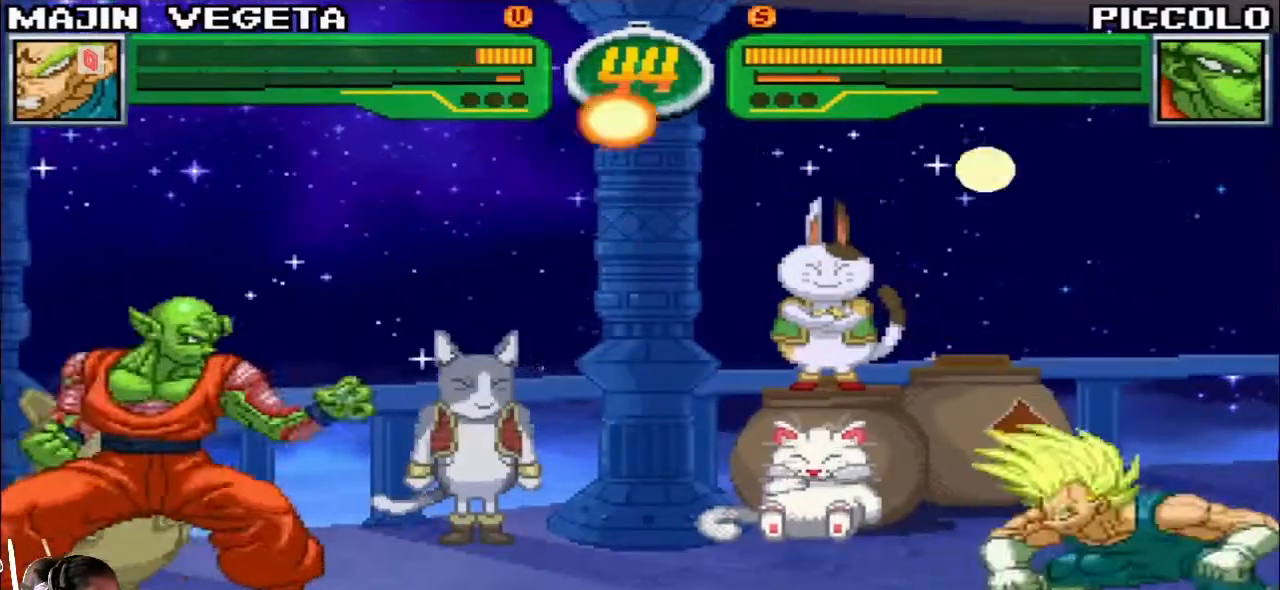
{"buttons": [], "left_stick": "center", "events": [[50, "R1", "up"], [50, "TRIANGLE", "up"], [50, "left_stick", "center"]]}
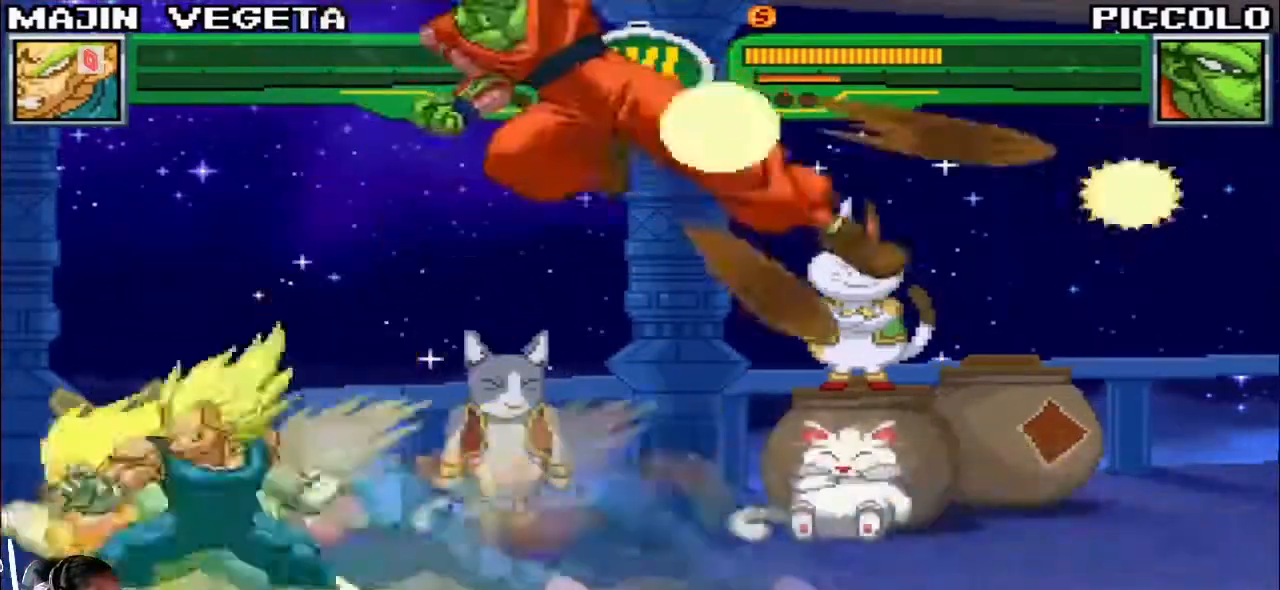
{"buttons": [], "left_stick": "center", "events": [[183, "left_stick", "down-right"], [233, "left_stick", "down-left"], [300, "R1", "down"], [300, "TRIANGLE", "down"], [300, "left_stick", "center"], [350, "R1", "up"], [350, "TRIANGLE", "up"]]}
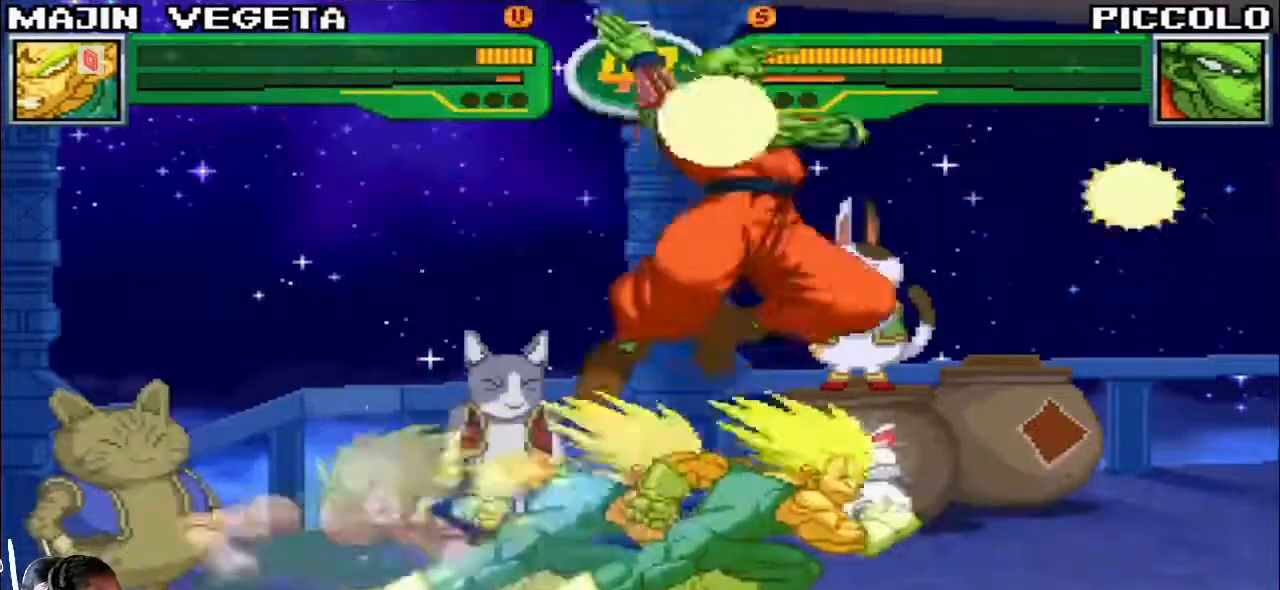
{"buttons": ["TRIANGLE"], "left_stick": "down-right", "events": [[283, "SQUARE", "down"], [283, "left_stick", "down-right"], [350, "SQUARE", "up"], [417, "TRIANGLE", "down"]]}
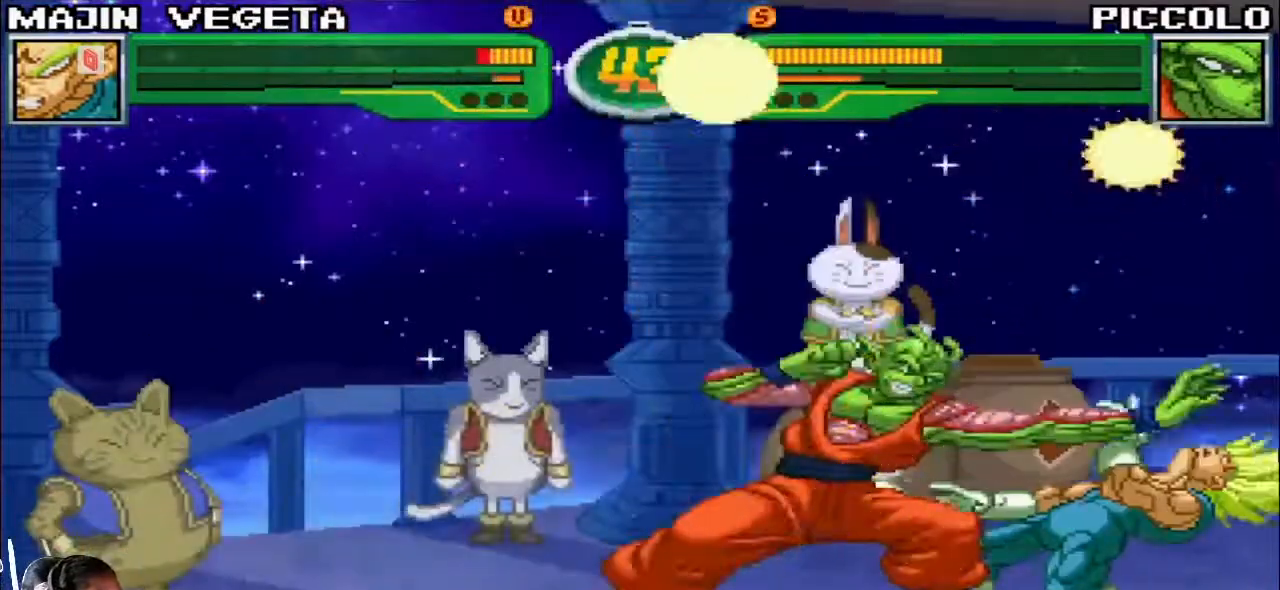
{"buttons": [], "left_stick": "right", "events": [[17, "TRIANGLE", "up"], [250, "left_stick", "right"]]}
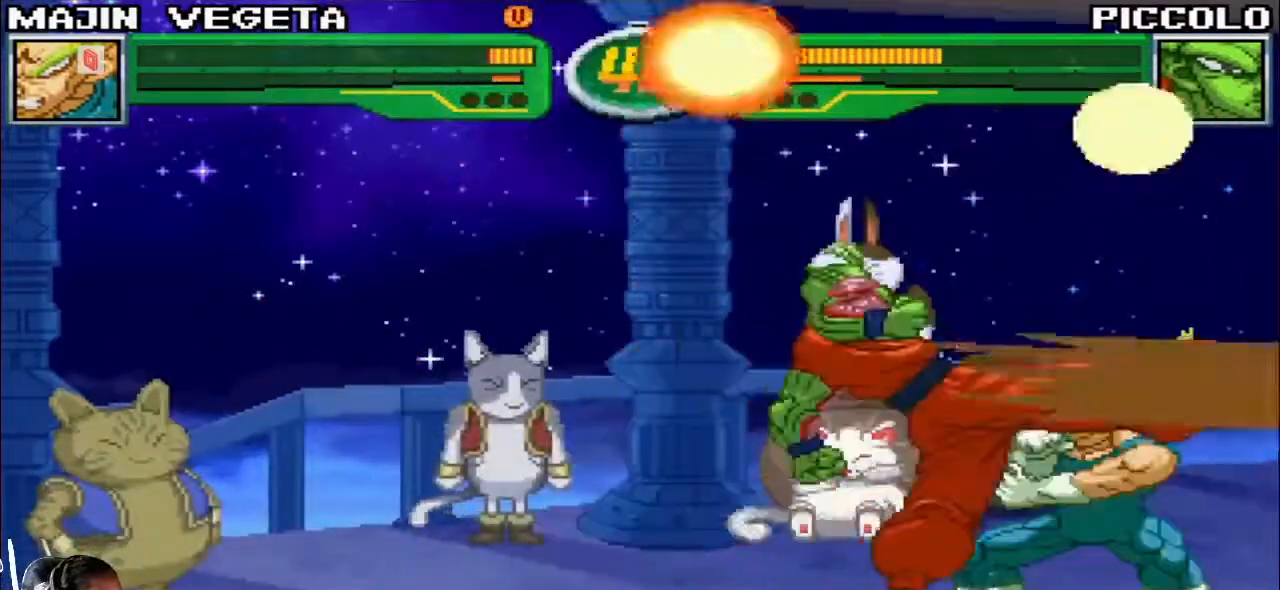
{"buttons": [], "left_stick": "down-right", "events": [[150, "left_stick", "down-right"]]}
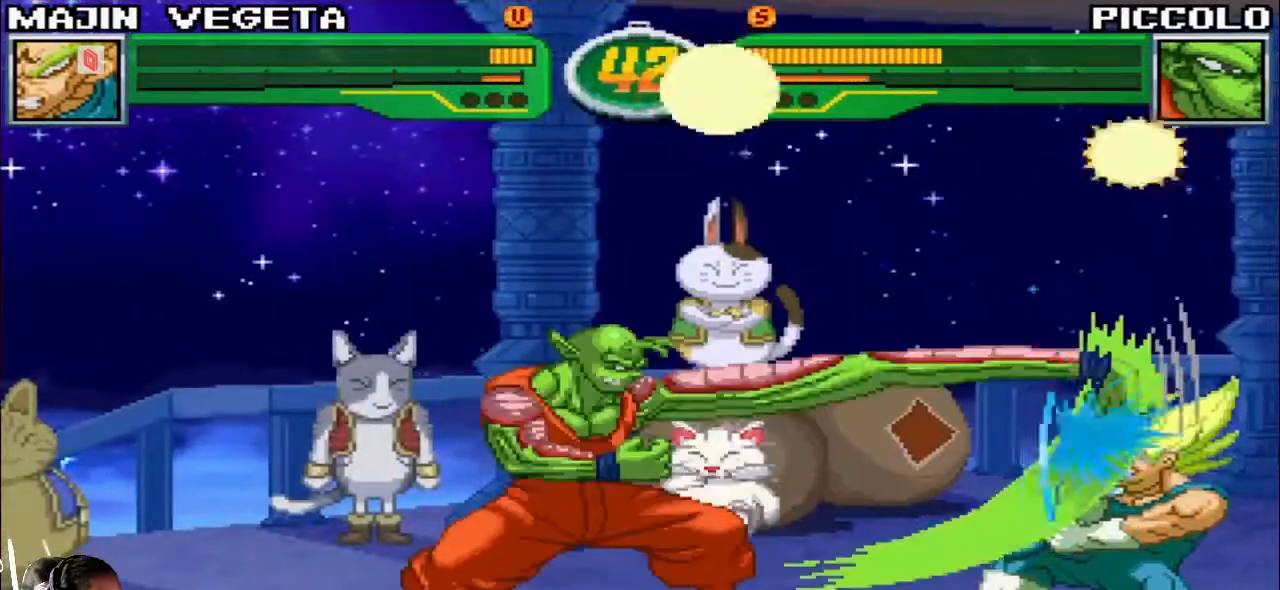
{"buttons": [], "left_stick": "right", "events": [[267, "left_stick", "right"]]}
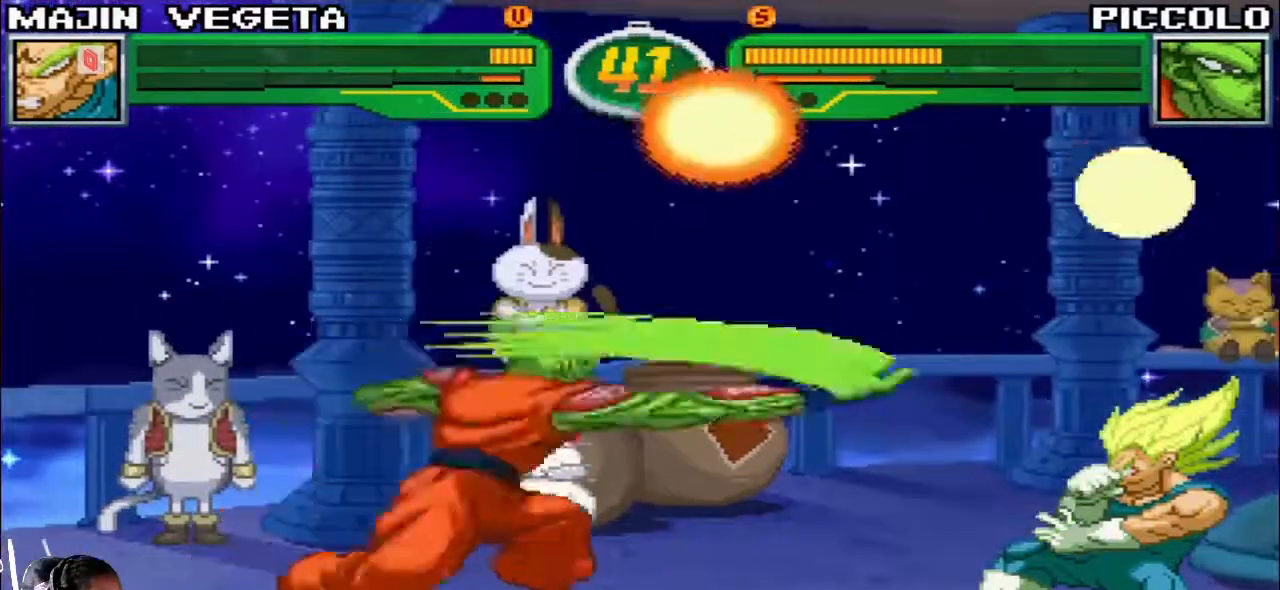
{"buttons": [], "left_stick": "down-right", "events": [[467, "left_stick", "down-right"]]}
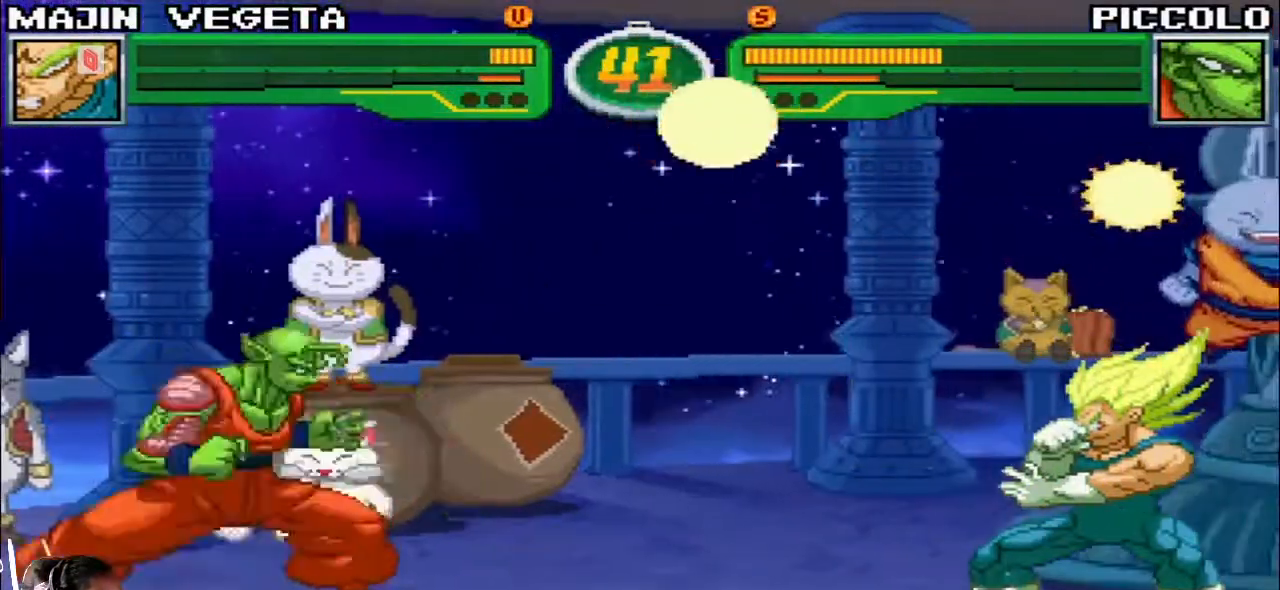
{"buttons": [], "left_stick": "right", "events": [[100, "left_stick", "right"]]}
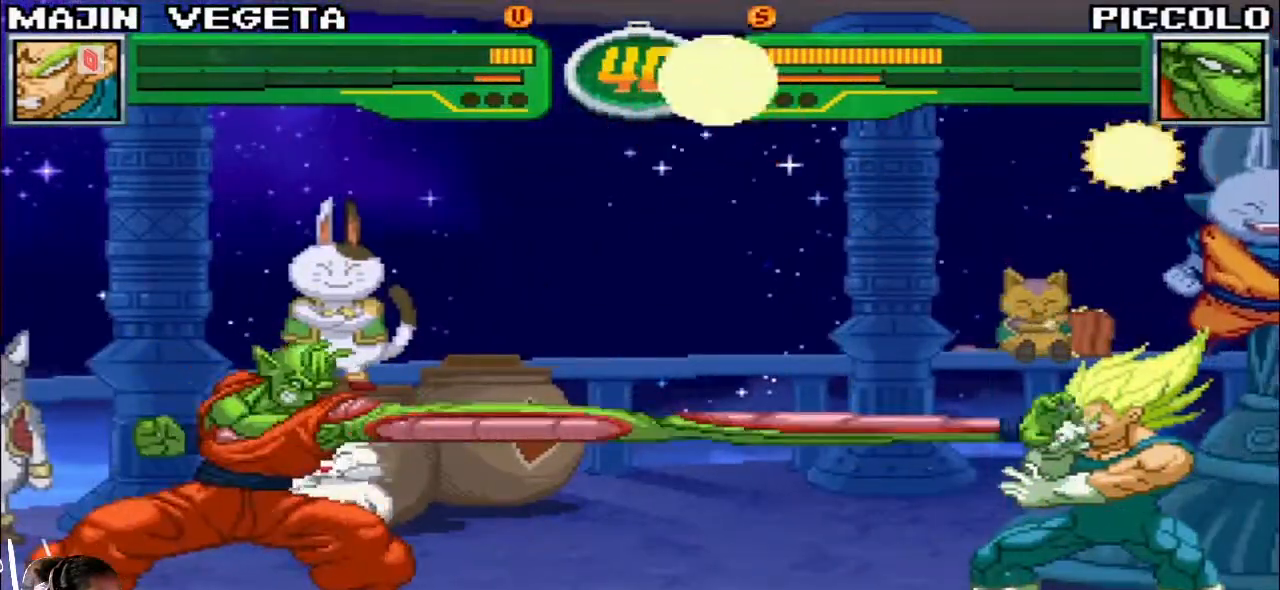
{"buttons": [], "left_stick": "right", "events": [[167, "left_stick", "center"], [367, "left_stick", "right"]]}
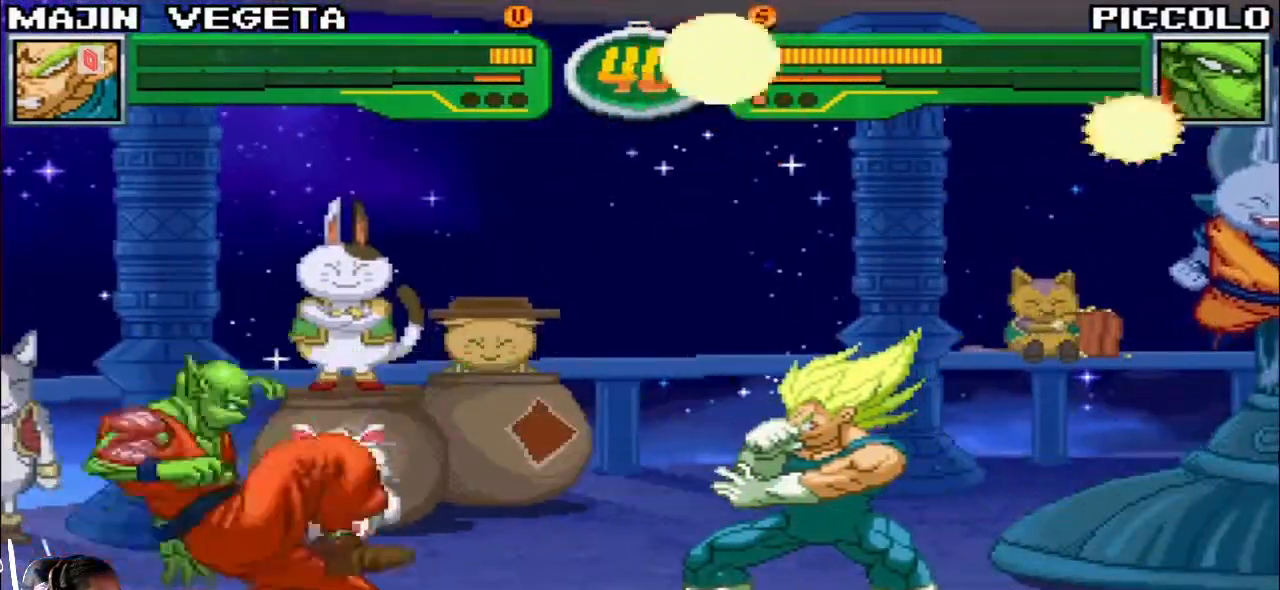
{"buttons": [], "left_stick": "center", "events": [[483, "left_stick", "center"]]}
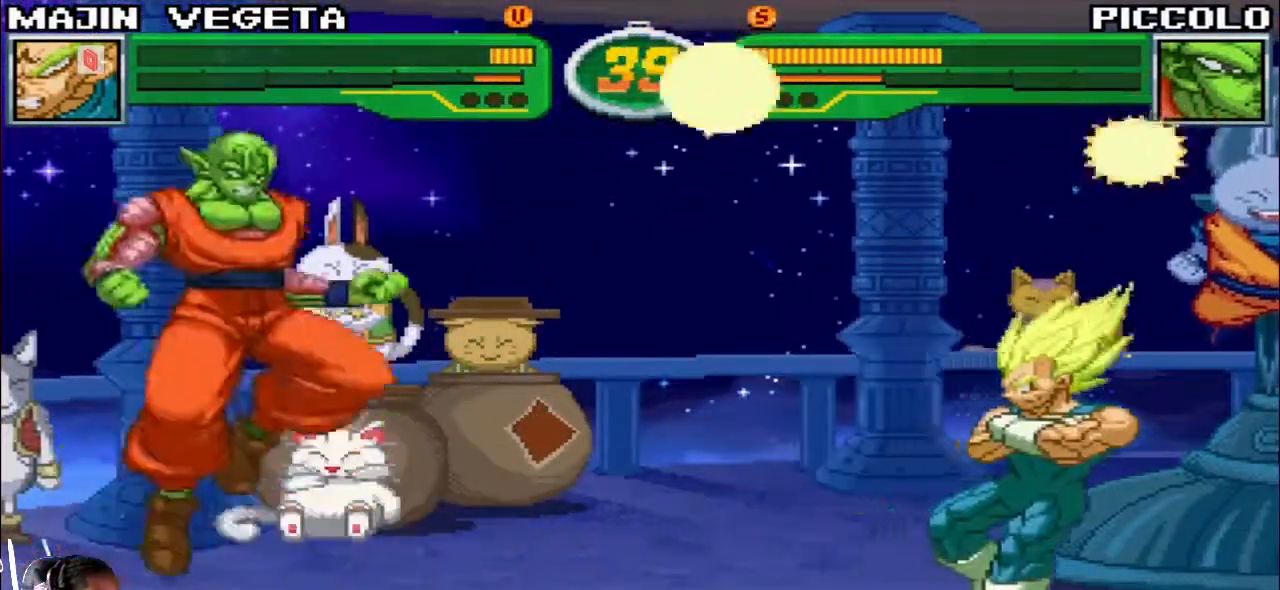
{"buttons": [], "left_stick": "center", "events": [[67, "left_stick", "right"], [117, "left_stick", "center"], [183, "left_stick", "right"], [450, "left_stick", "center"]]}
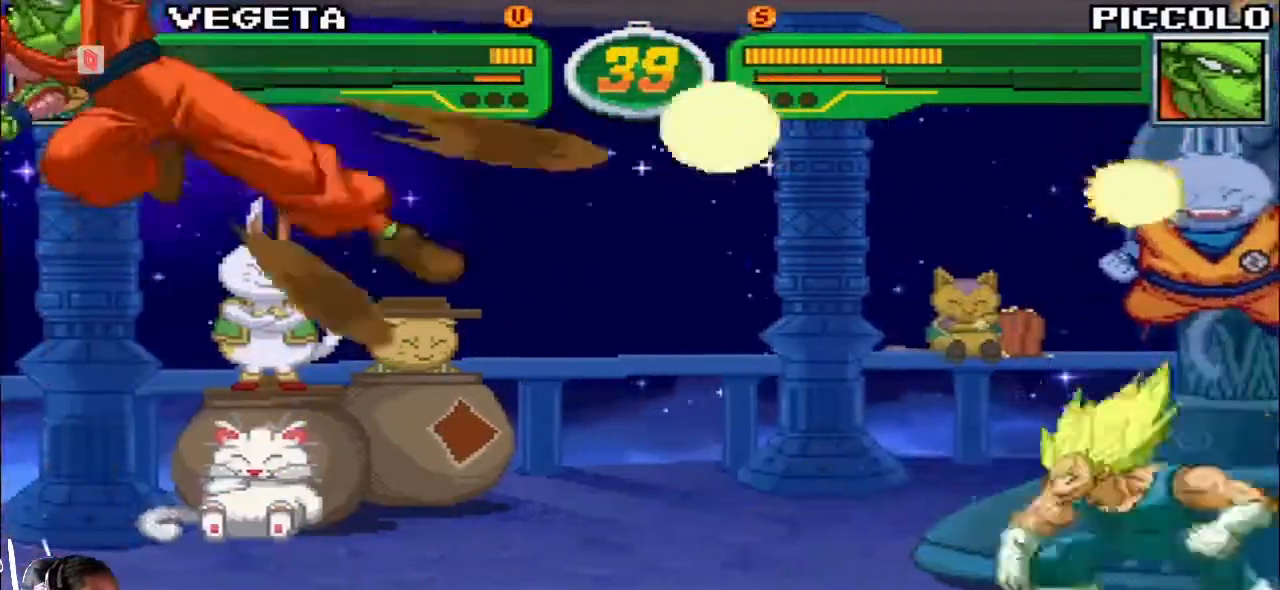
{"buttons": [], "left_stick": "center", "events": [[100, "left_stick", "down"], [183, "left_stick", "center"], [350, "left_stick", "left"], [400, "left_stick", "center"]]}
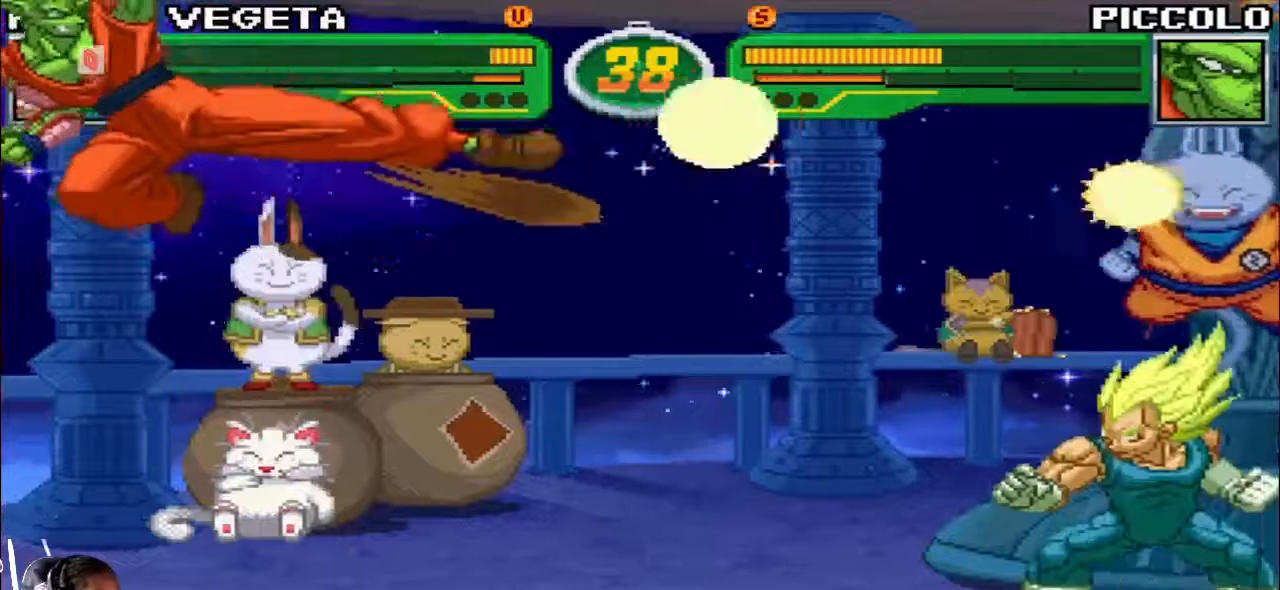
{"buttons": ["CIRCLE", "TRIANGLE"], "left_stick": "center", "events": [[117, "left_stick", "right"], [317, "left_stick", "center"], [333, "CIRCLE", "down"], [333, "TRIANGLE", "down"]]}
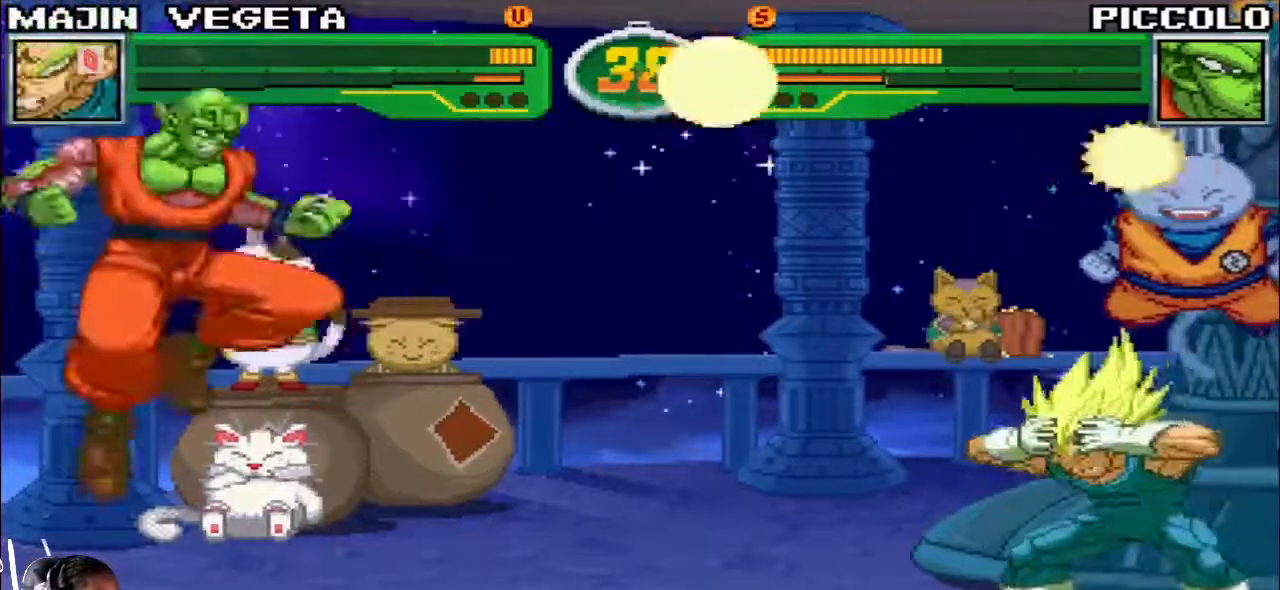
{"buttons": ["CIRCLE", "TRIANGLE"], "left_stick": "center", "events": []}
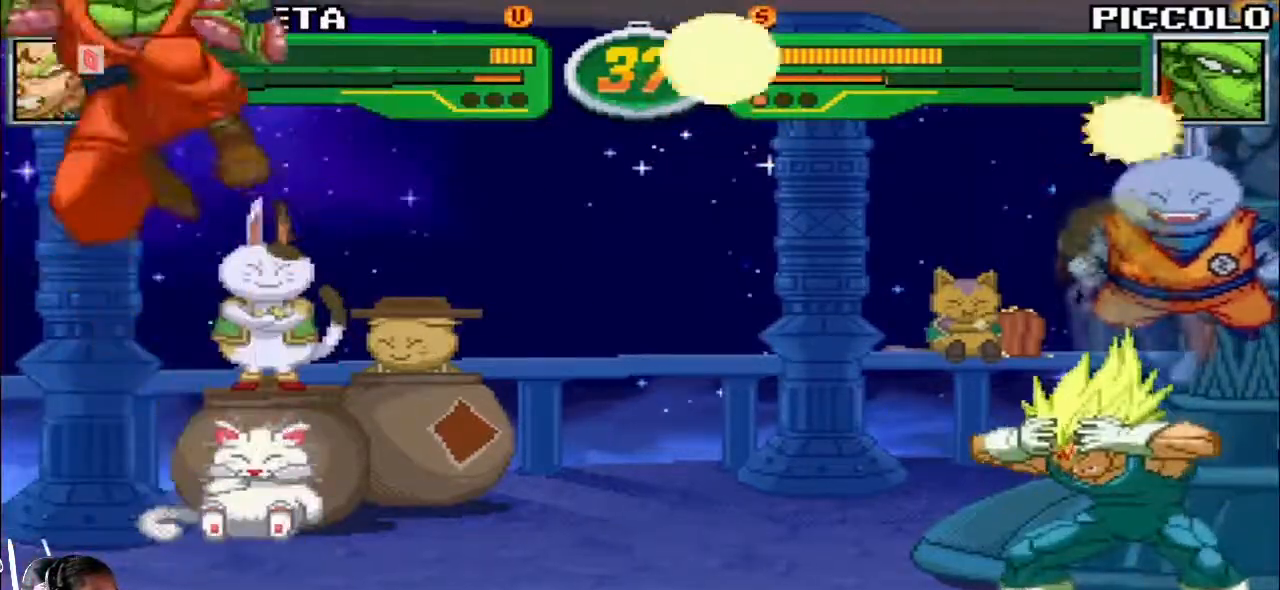
{"buttons": ["CIRCLE", "TRIANGLE"], "left_stick": "center", "events": []}
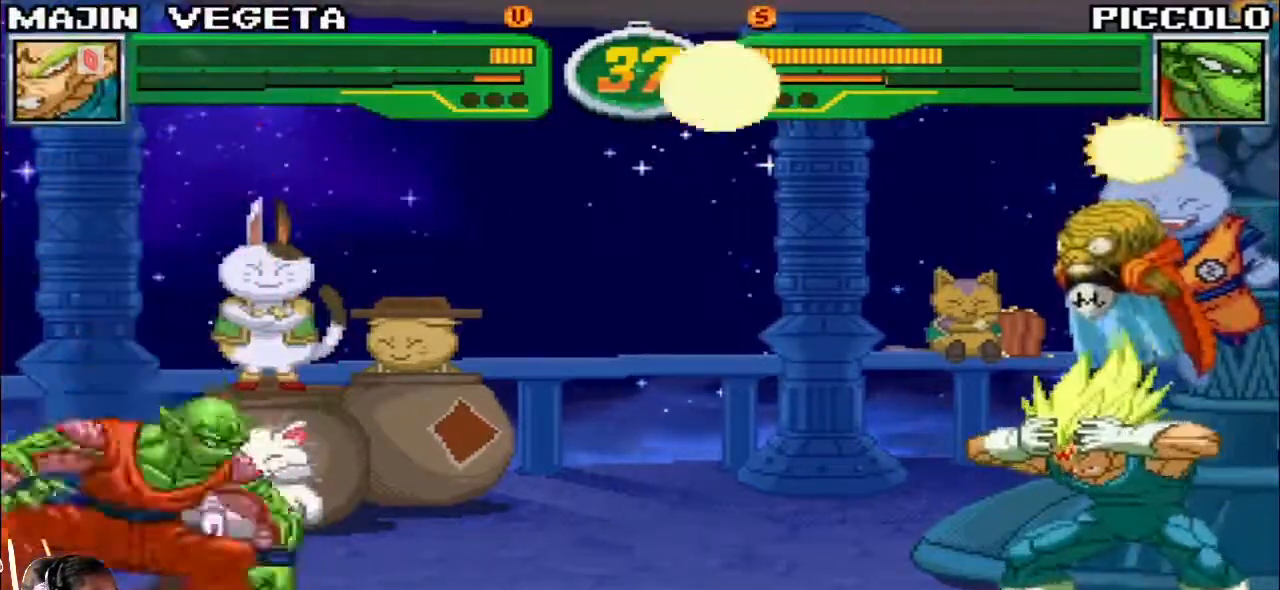
{"buttons": [], "left_stick": "right", "events": [[283, "TRIANGLE", "up"], [300, "CIRCLE", "up"], [317, "left_stick", "right"], [383, "left_stick", "center"], [450, "left_stick", "right"]]}
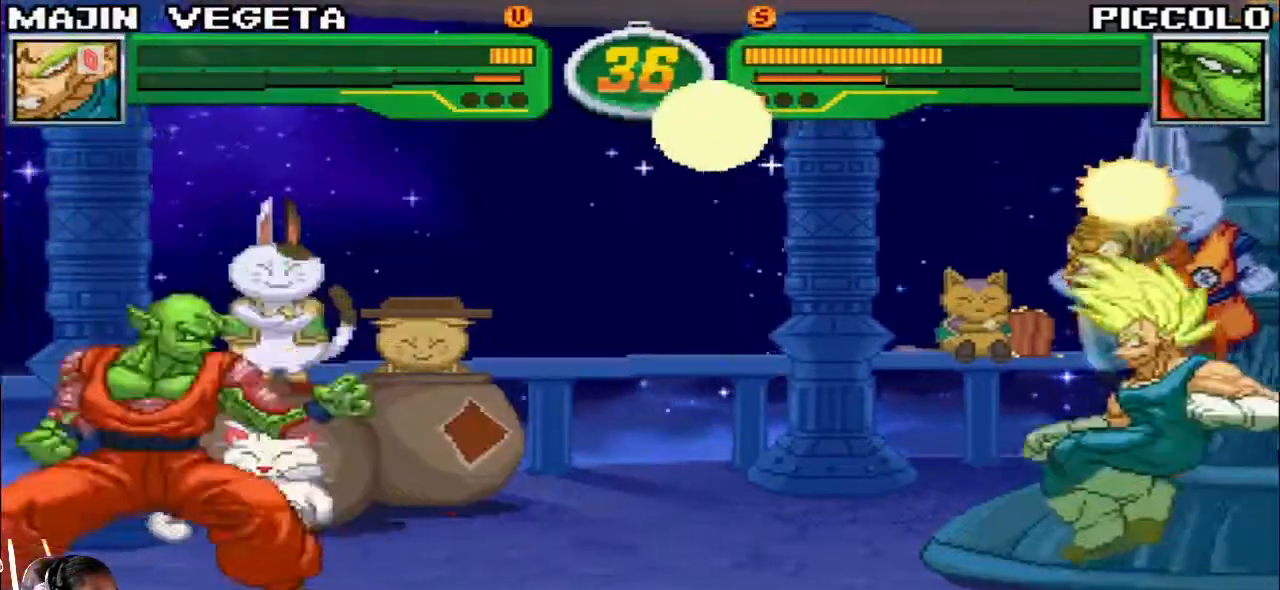
{"buttons": [], "left_stick": "up-right", "events": [[500, "left_stick", "up-right"]]}
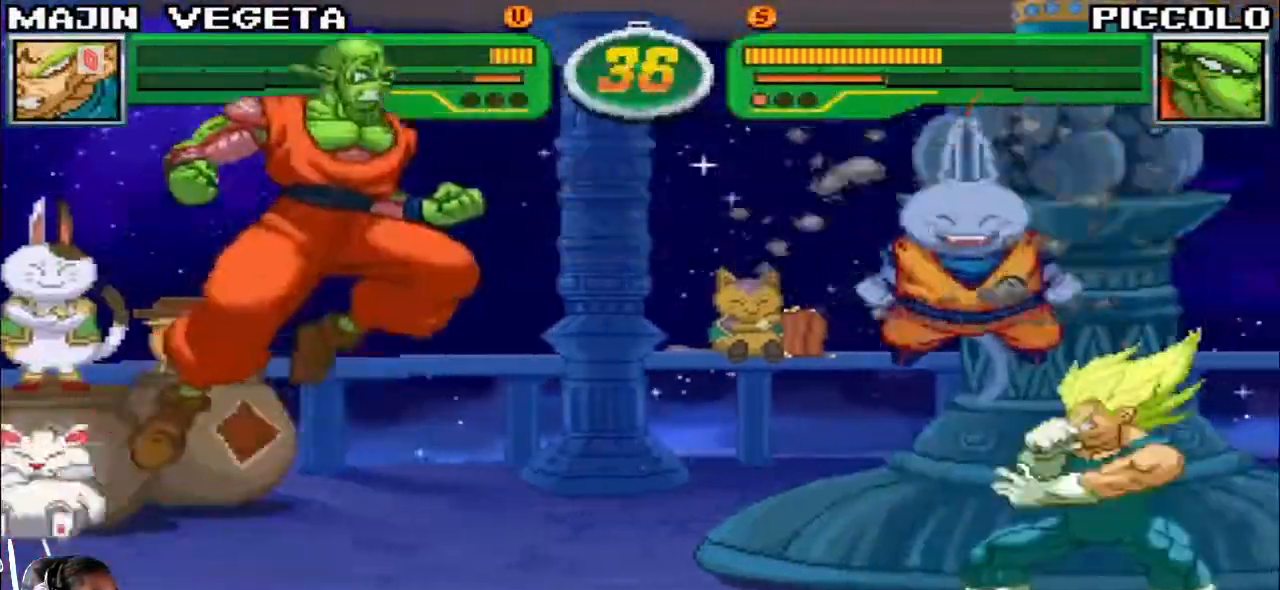
{"buttons": [], "left_stick": "right", "events": [[150, "left_stick", "right"], [433, "R1", "down"], [433, "TRIANGLE", "down"], [500, "R1", "up"], [500, "TRIANGLE", "up"]]}
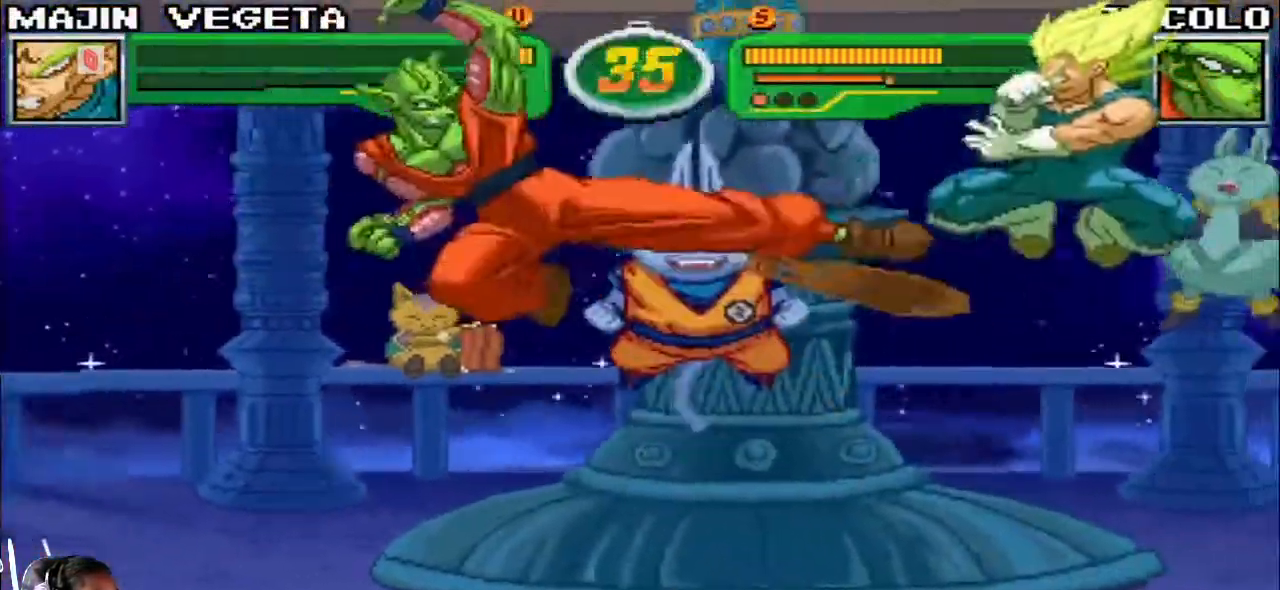
{"buttons": [], "left_stick": "up-right"}